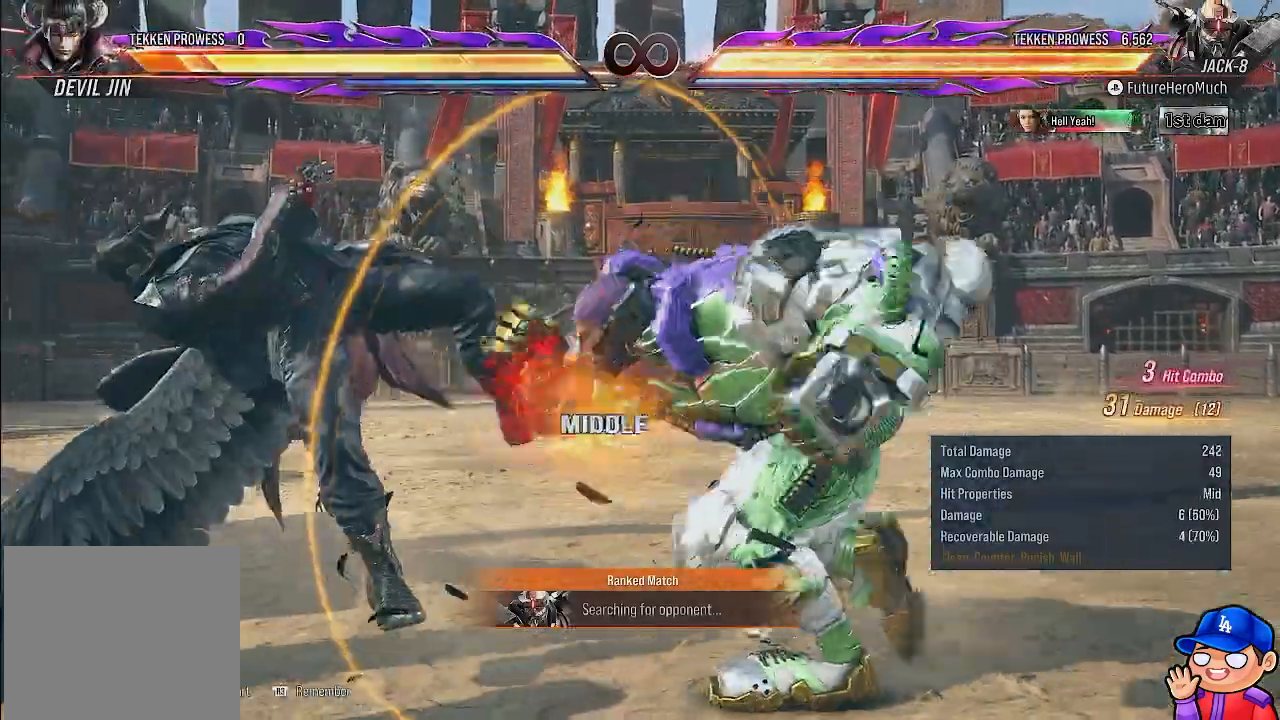
Gameplay with a controller (PlayStation layout); each line is a JSON object with the inputs held at the frame after it. "events" lists button and stick changes between this image and that frame as [ms after this image, input, new state], when the widget could be followed in between. Not read: L3 R3.
{"buttons": [], "left_stick": "center", "right_stick": "center", "events": [[50, "SQUARE", "up"]]}
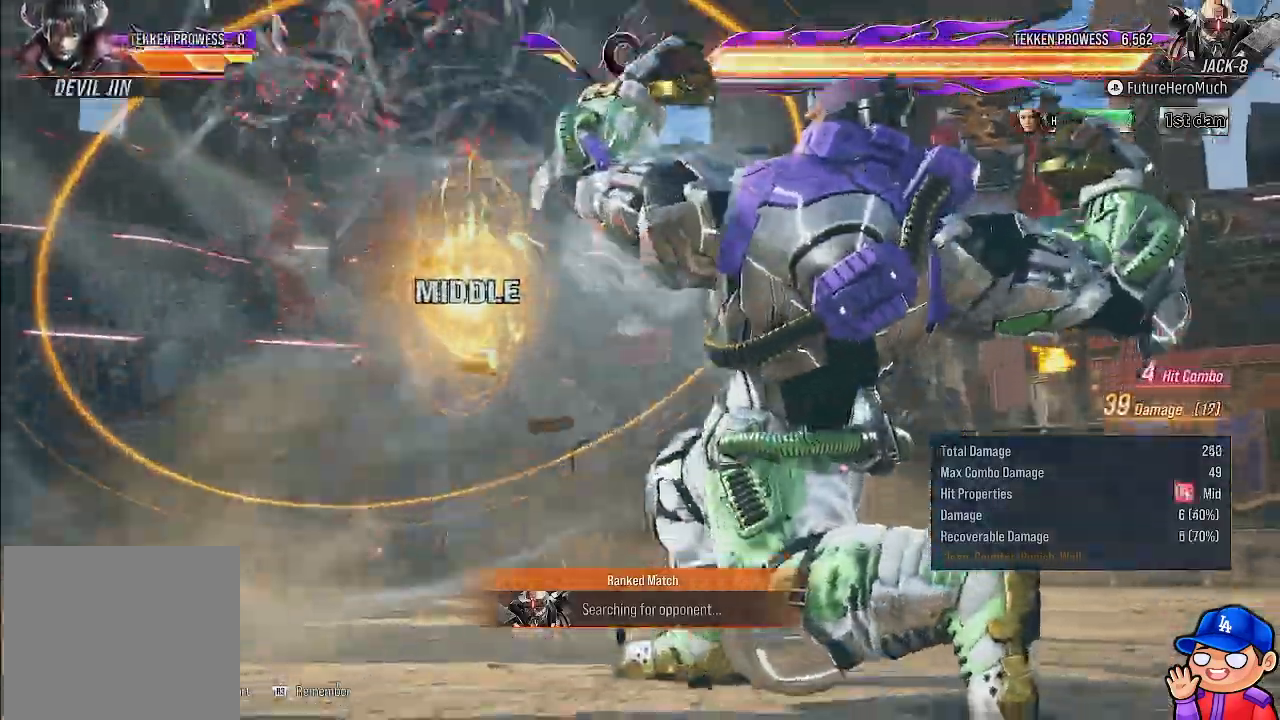
{"buttons": ["DPAD_RIGHT"], "left_stick": "center", "right_stick": "center", "events": [[100, "DPAD_LEFT", "down"], [217, "DPAD_LEFT", "up"], [300, "DPAD_LEFT", "down"], [400, "DPAD_LEFT", "up"], [500, "DPAD_RIGHT", "down"]]}
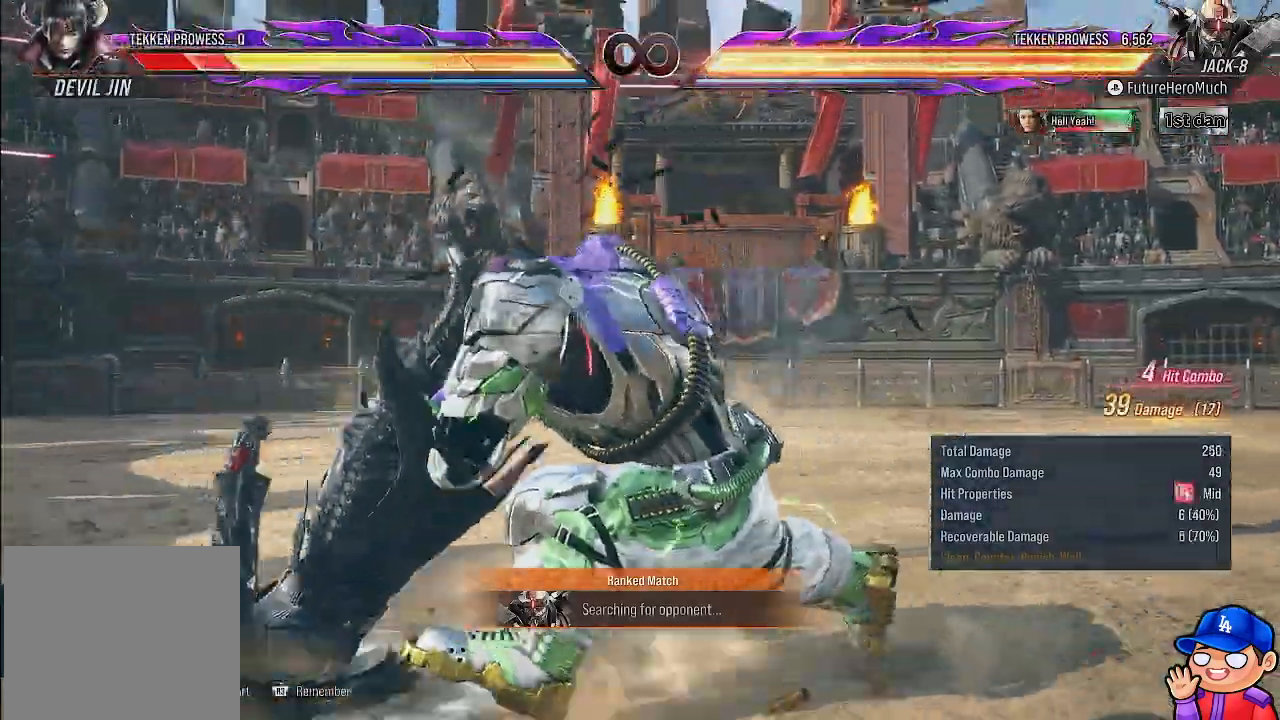
{"buttons": ["TRIANGLE", "DPAD_RIGHT"], "left_stick": "center", "right_stick": "center", "events": [[50, "SQUARE", "down"], [150, "SQUARE", "up"], [250, "TRIANGLE", "down"], [333, "TRIANGLE", "up"], [417, "TRIANGLE", "down"]]}
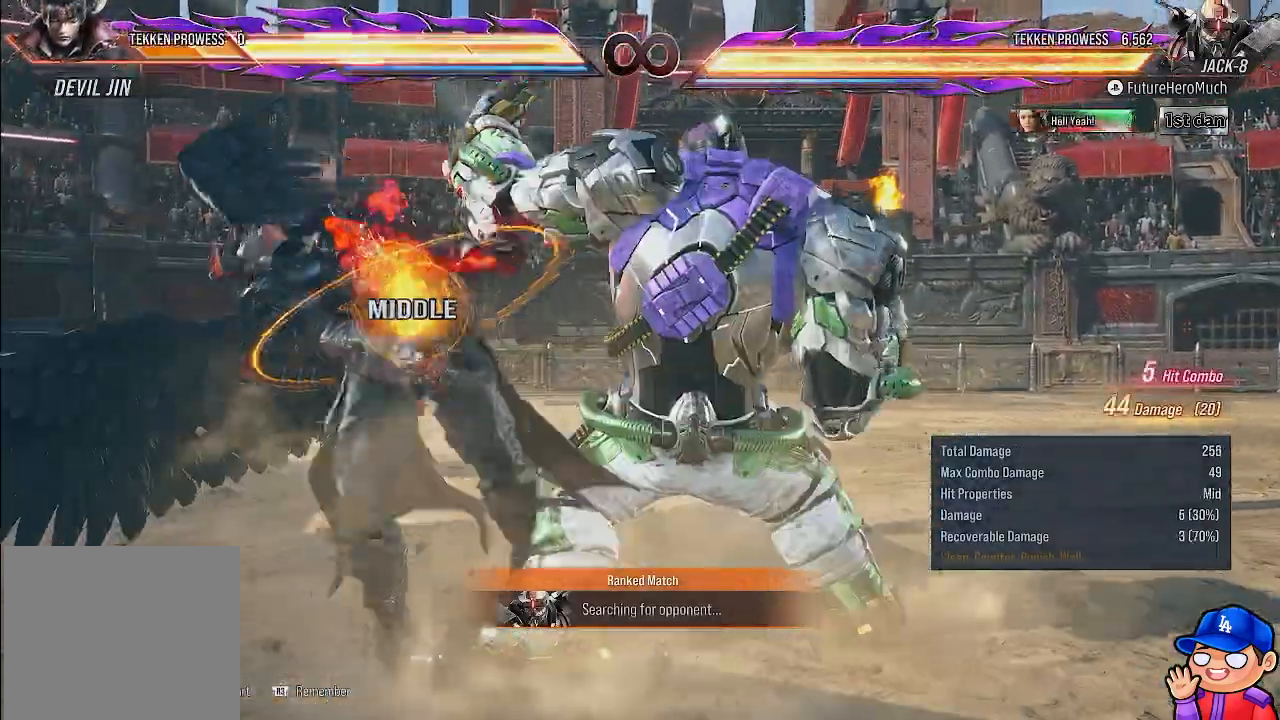
{"buttons": [], "left_stick": "center", "right_stick": "center"}
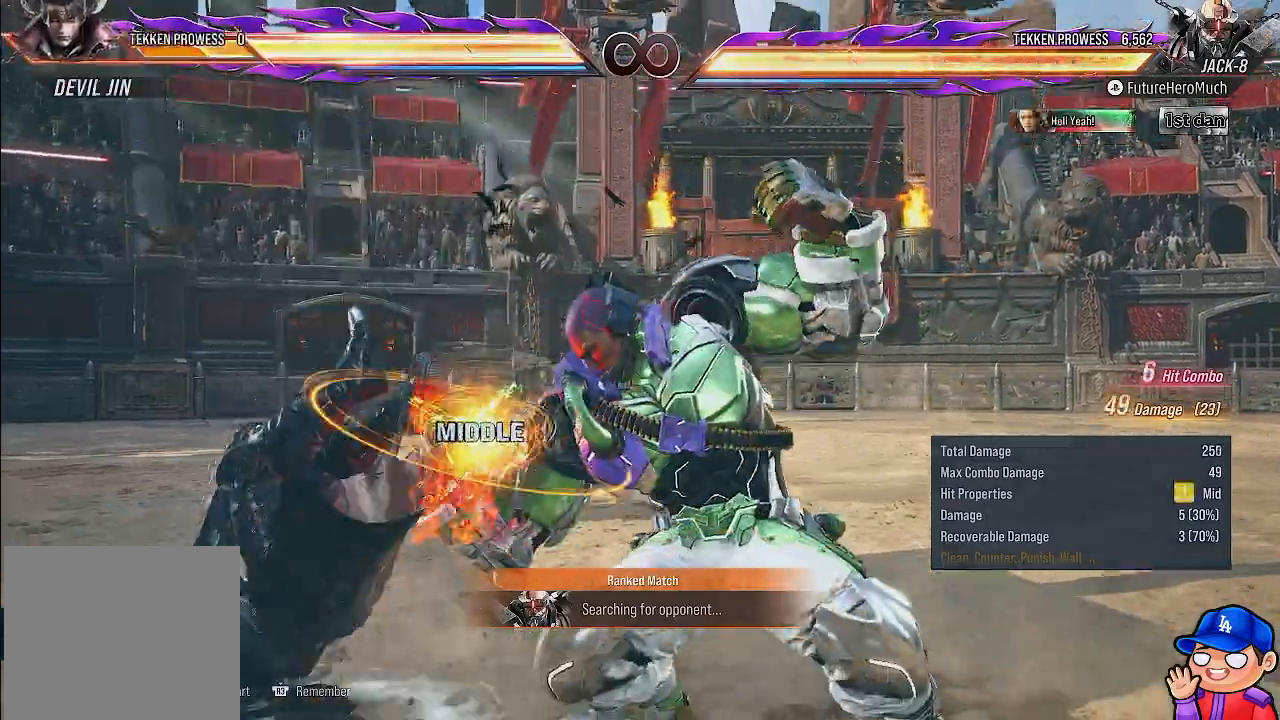
{"buttons": [], "left_stick": "center", "right_stick": "center", "events": [[383, "DPAD_LEFT", "down"], [483, "DPAD_LEFT", "up"]]}
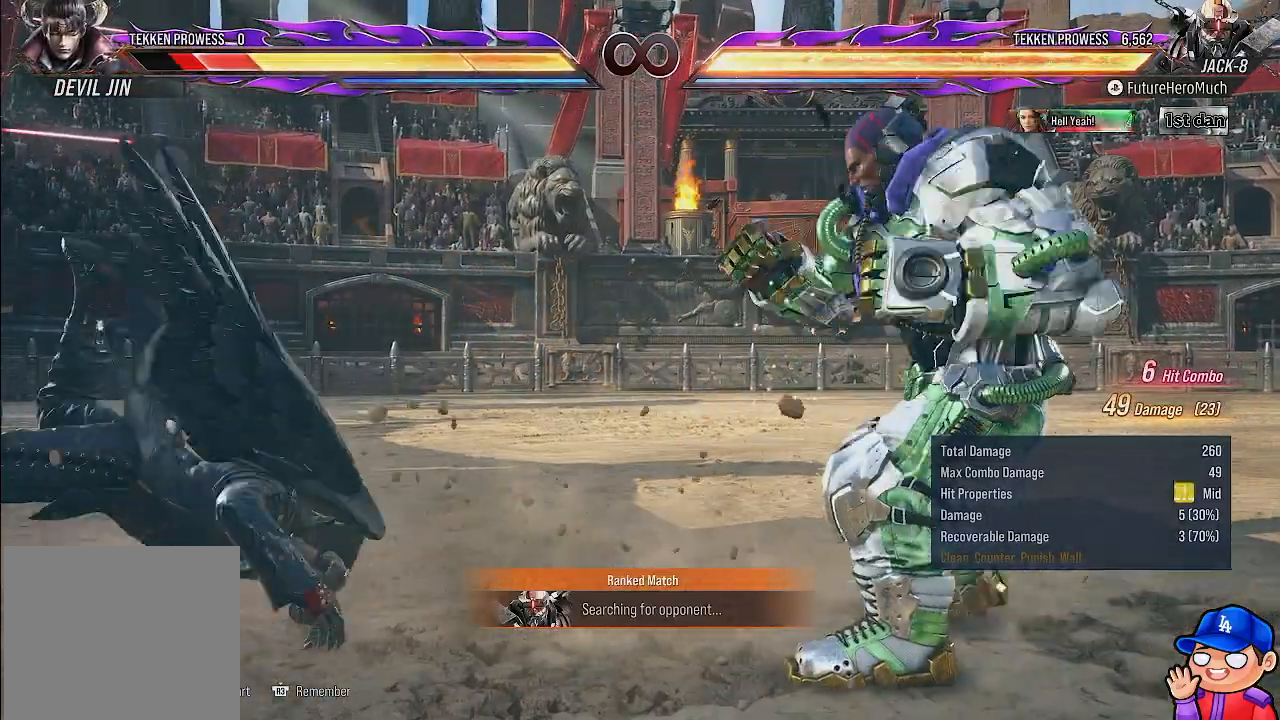
{"buttons": ["SQUARE"], "left_stick": "center", "right_stick": "center", "events": [[67, "DPAD_LEFT", "down"], [267, "DPAD_LEFT", "up"], [333, "DPAD_DOWN", "down"], [433, "DPAD_DOWN", "up"], [433, "DPAD_LEFT", "down"], [467, "DPAD_LEFT", "up"], [483, "SQUARE", "down"]]}
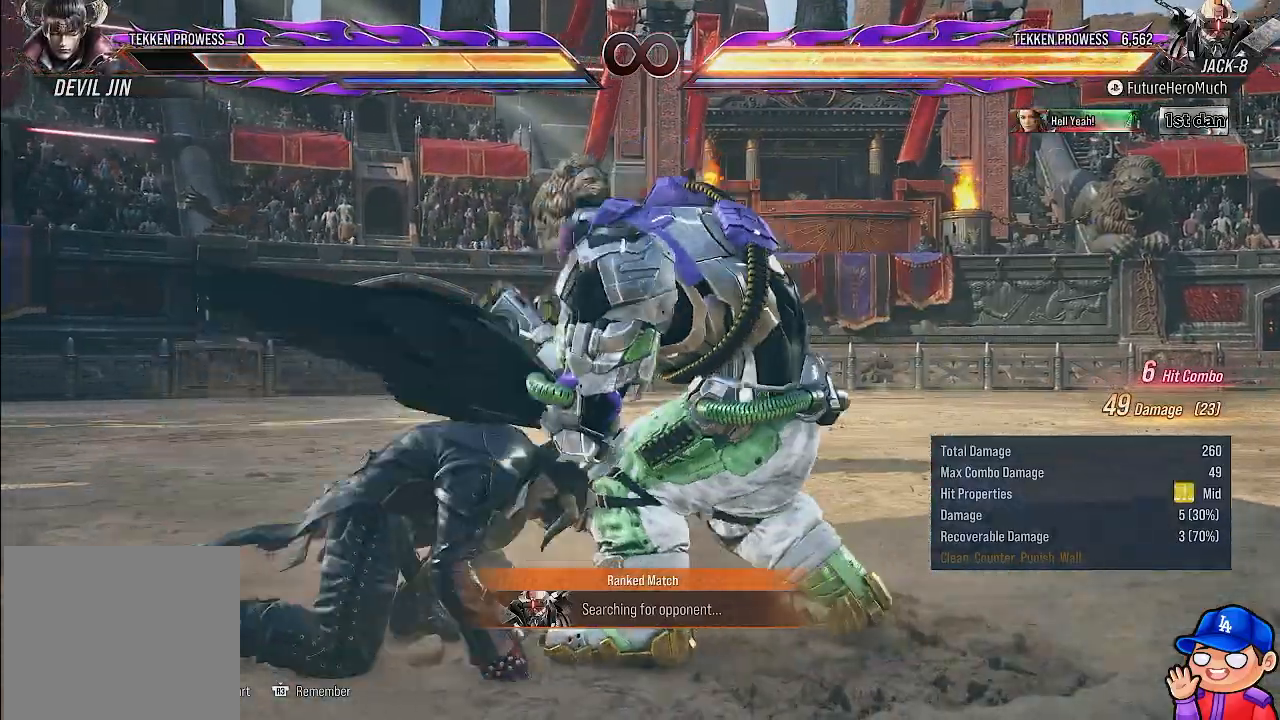
{"buttons": [], "left_stick": "center", "right_stick": "center", "events": [[83, "SQUARE", "up"]]}
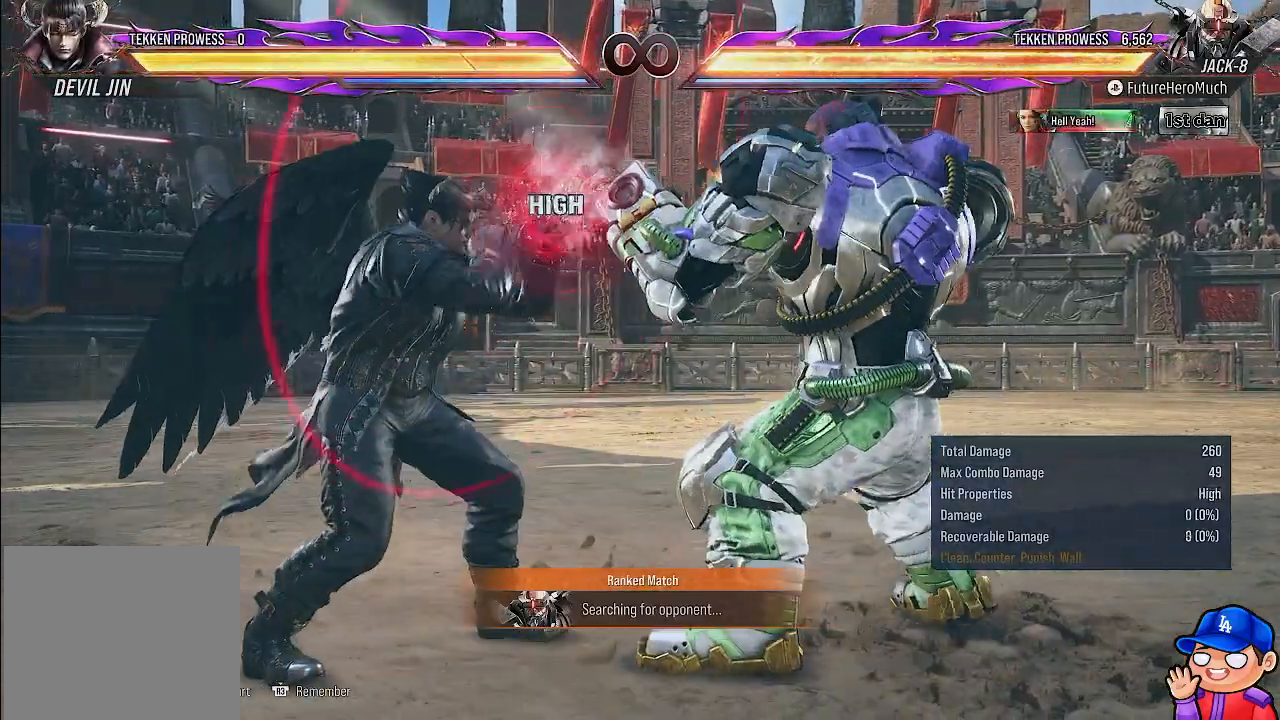
{"buttons": [], "left_stick": "center", "right_stick": "center", "events": []}
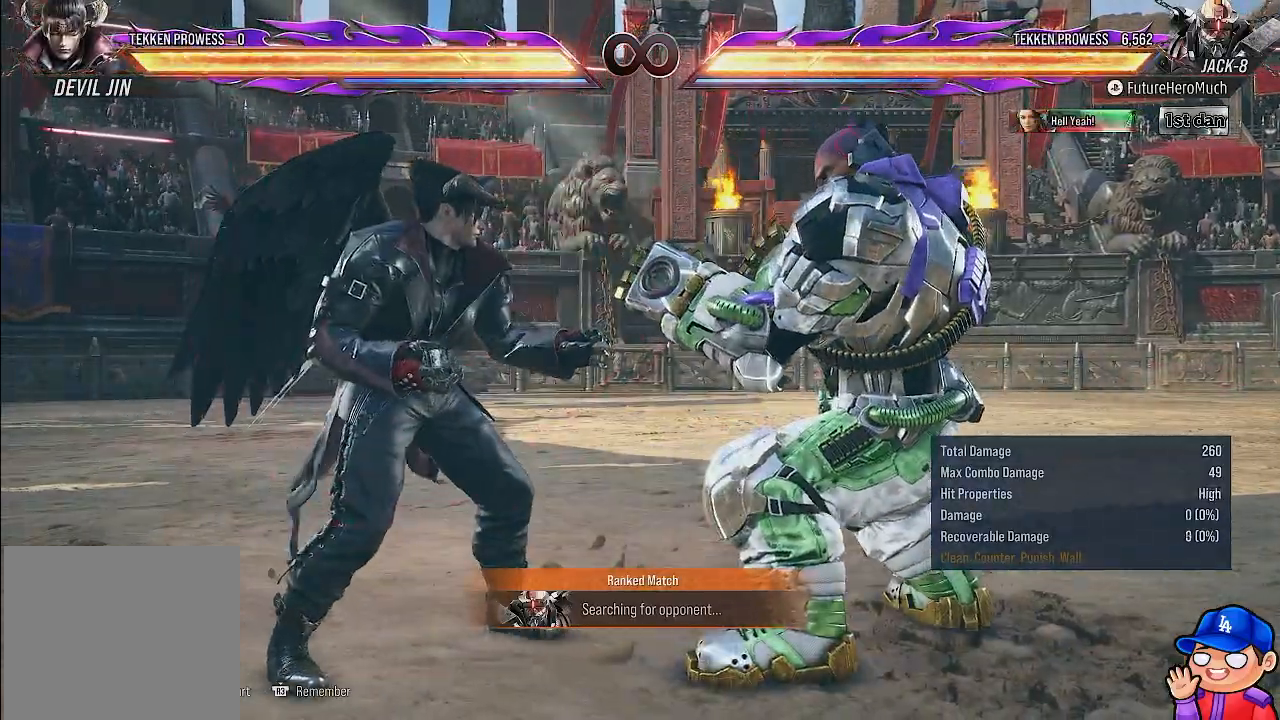
{"buttons": [], "left_stick": "center", "right_stick": "center", "events": []}
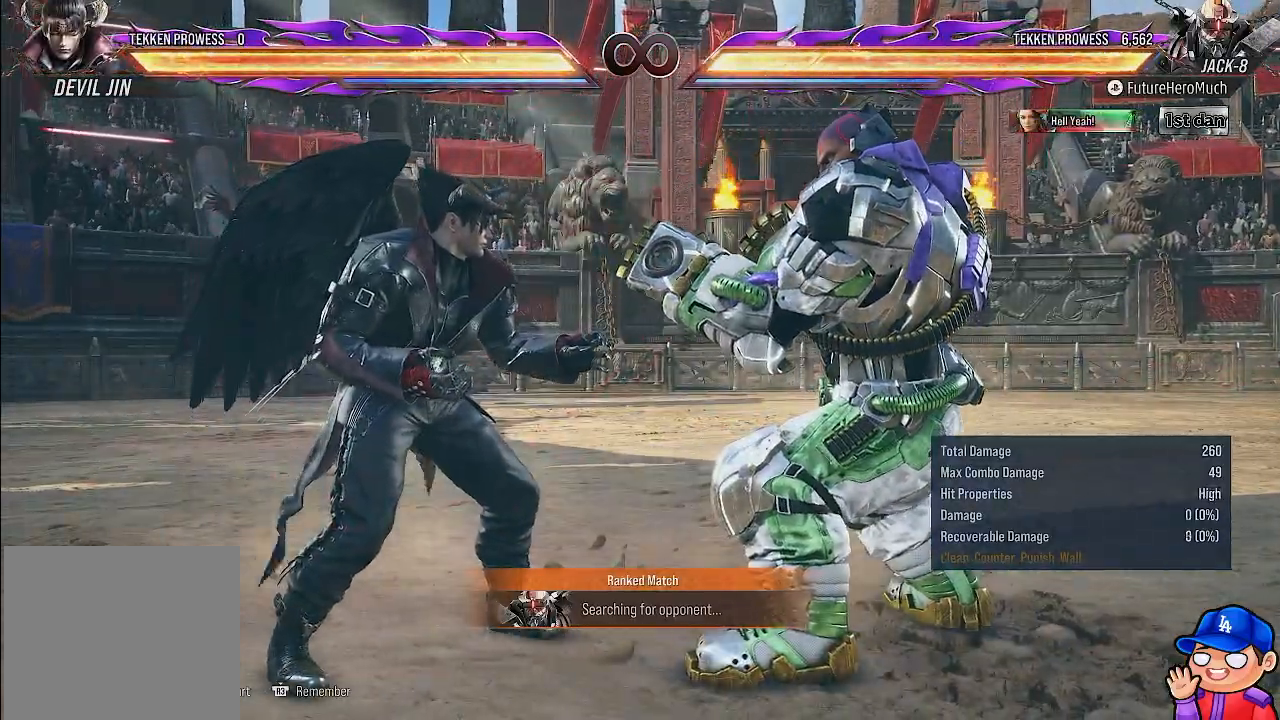
{"buttons": ["DPAD_LEFT"], "left_stick": "center", "right_stick": "center", "events": [[350, "DPAD_DOWN", "down"], [400, "DPAD_LEFT", "down"], [467, "DPAD_DOWN", "up"]]}
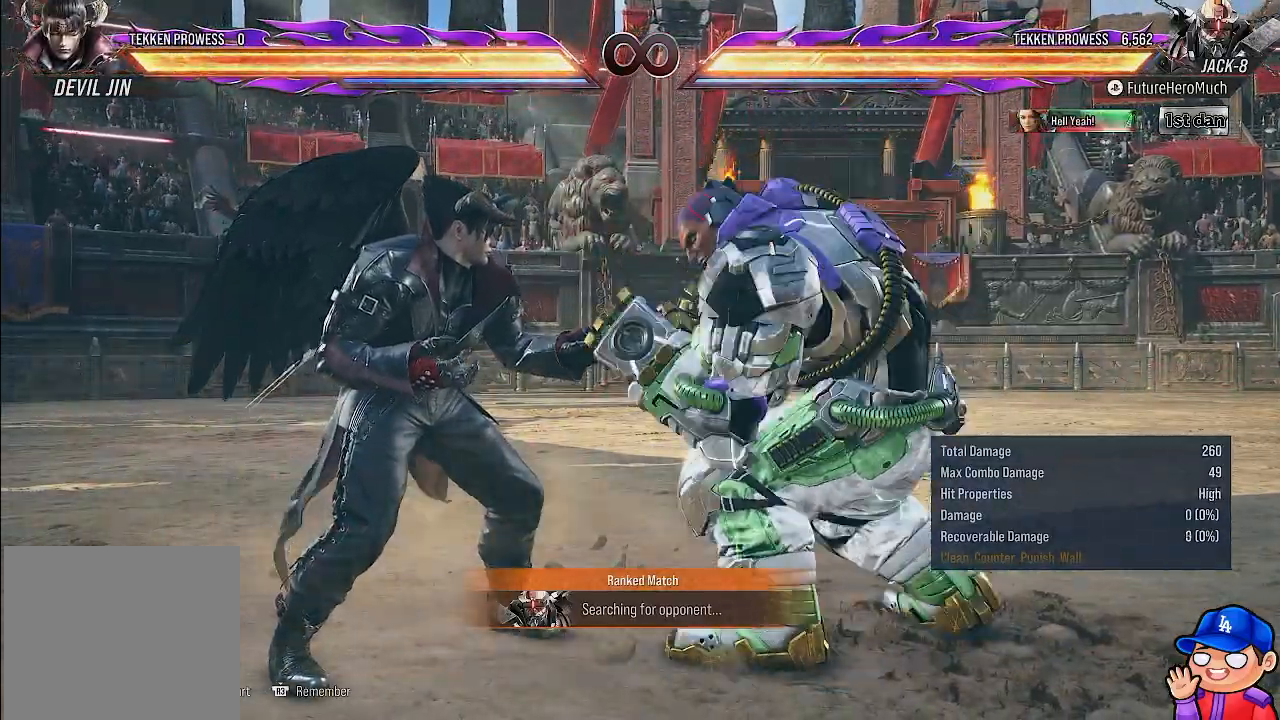
{"buttons": [], "left_stick": "center", "right_stick": "center", "events": [[17, "SQUARE", "down"], [33, "DPAD_LEFT", "up"], [133, "SQUARE", "up"]]}
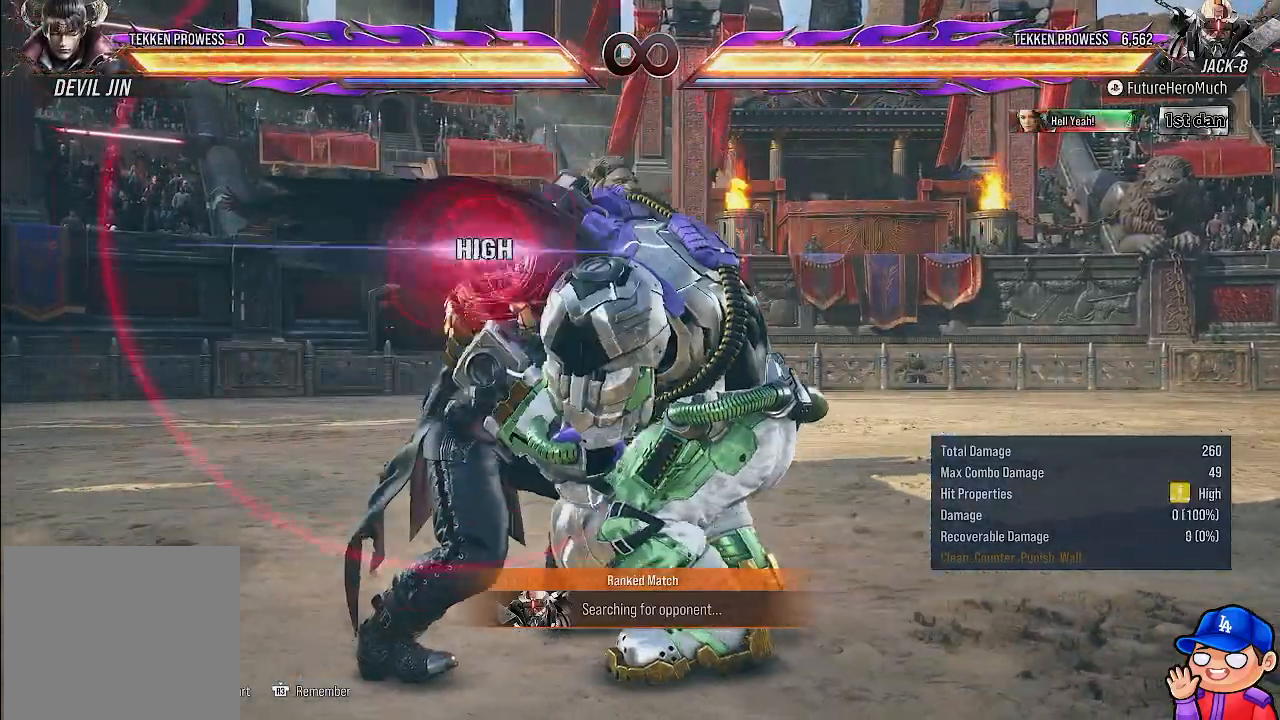
{"buttons": [], "left_stick": "center", "right_stick": "center", "events": [[300, "TOUCHPAD", "down"], [367, "CROSS", "down"], [450, "CROSS", "up"], [450, "TOUCHPAD", "up"]]}
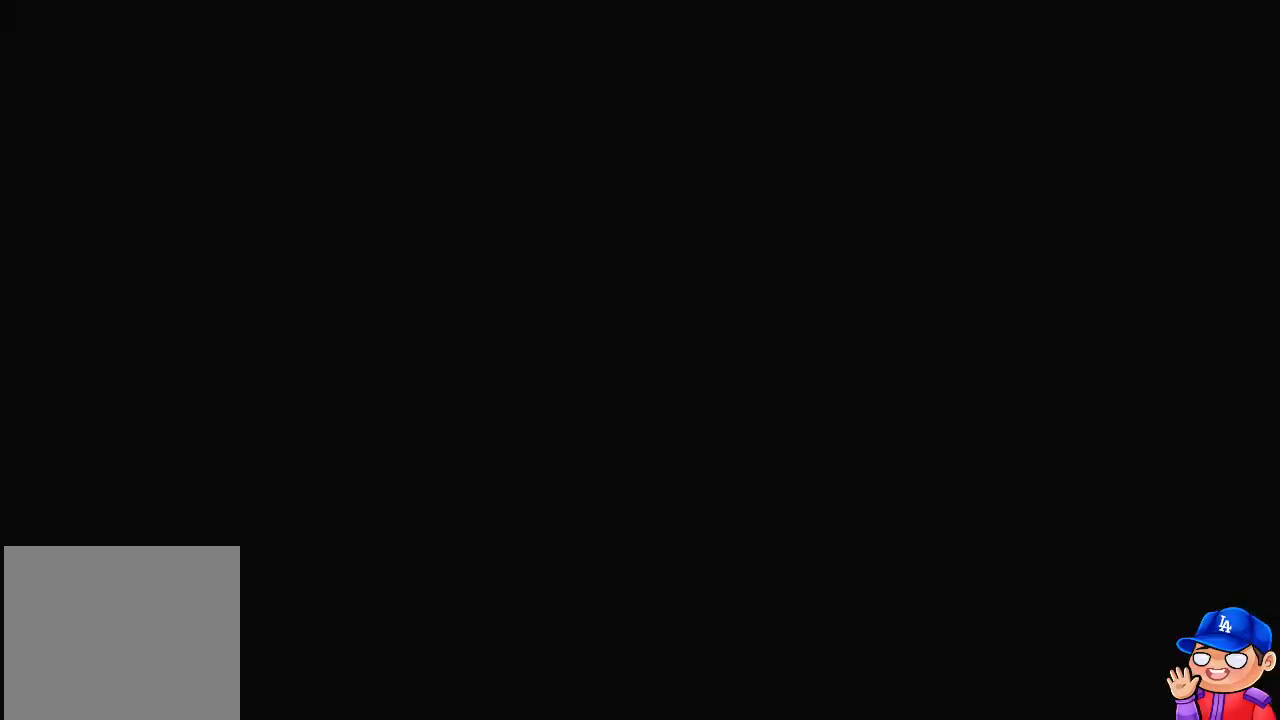
{"buttons": [], "left_stick": "center", "right_stick": "center", "events": []}
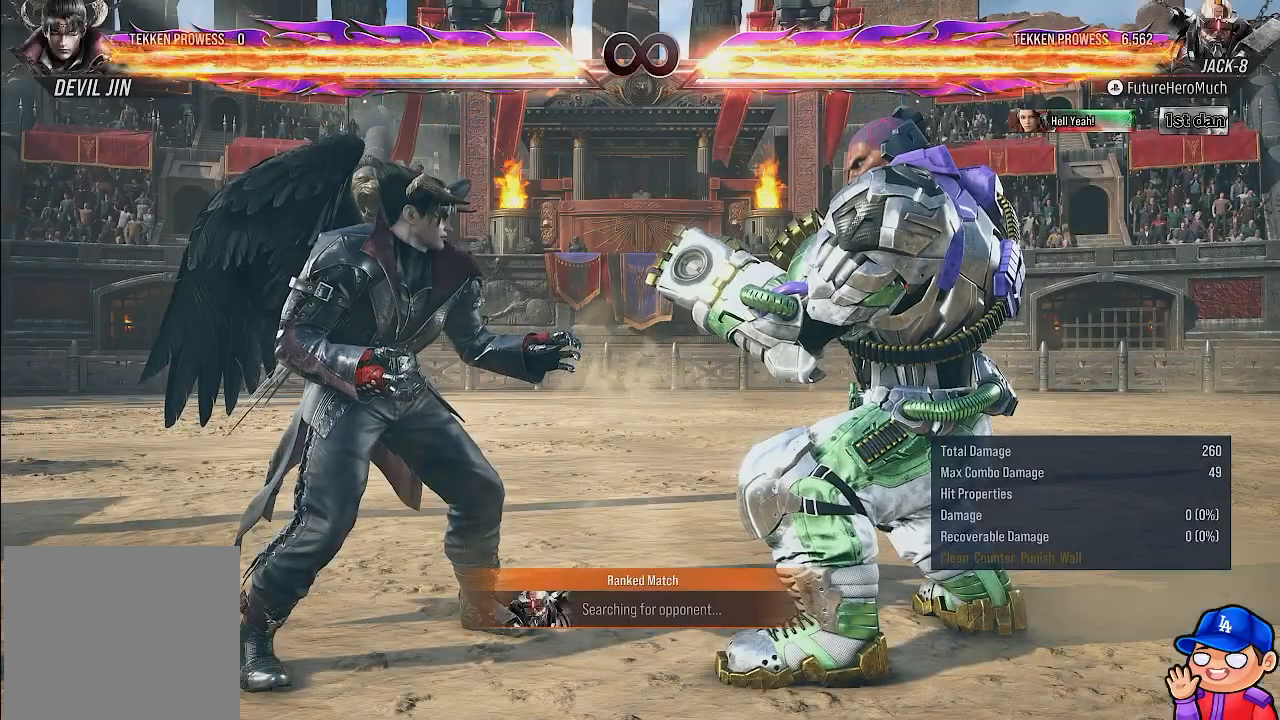
{"buttons": [], "left_stick": "center", "right_stick": "center", "events": []}
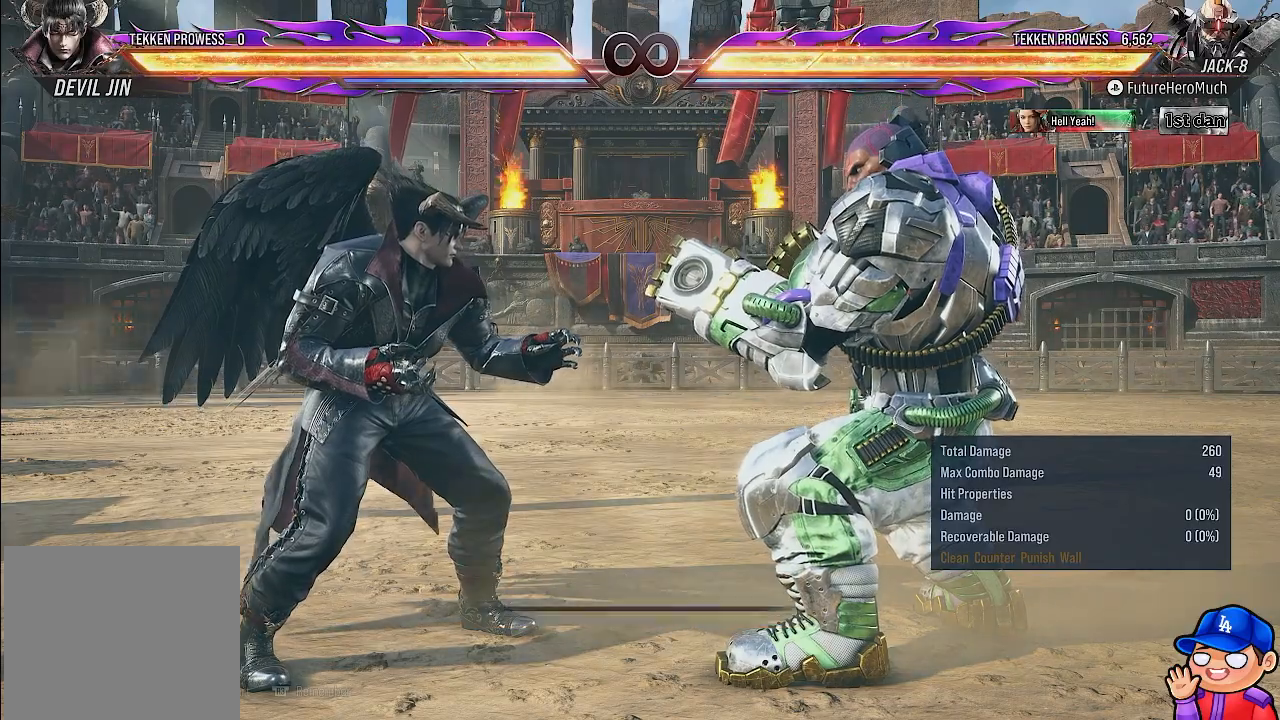
{"buttons": [], "left_stick": "center", "right_stick": "center", "events": []}
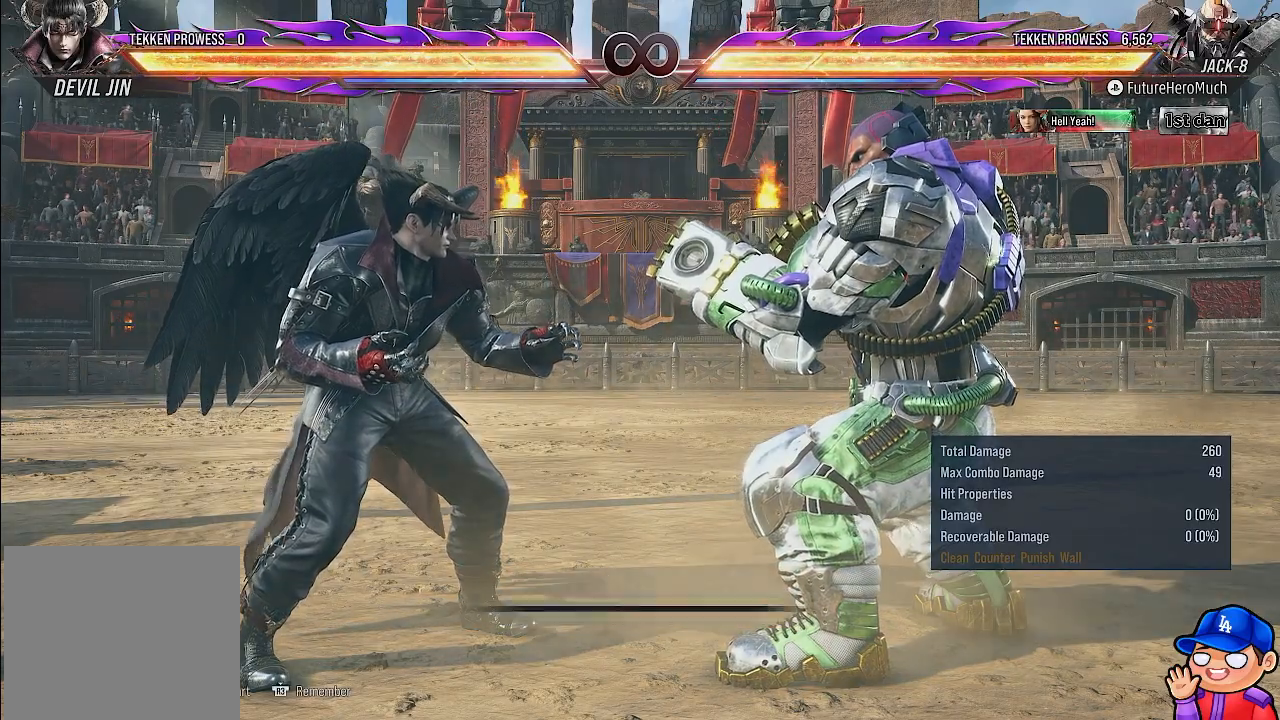
{"buttons": [], "left_stick": "center", "right_stick": "center", "events": []}
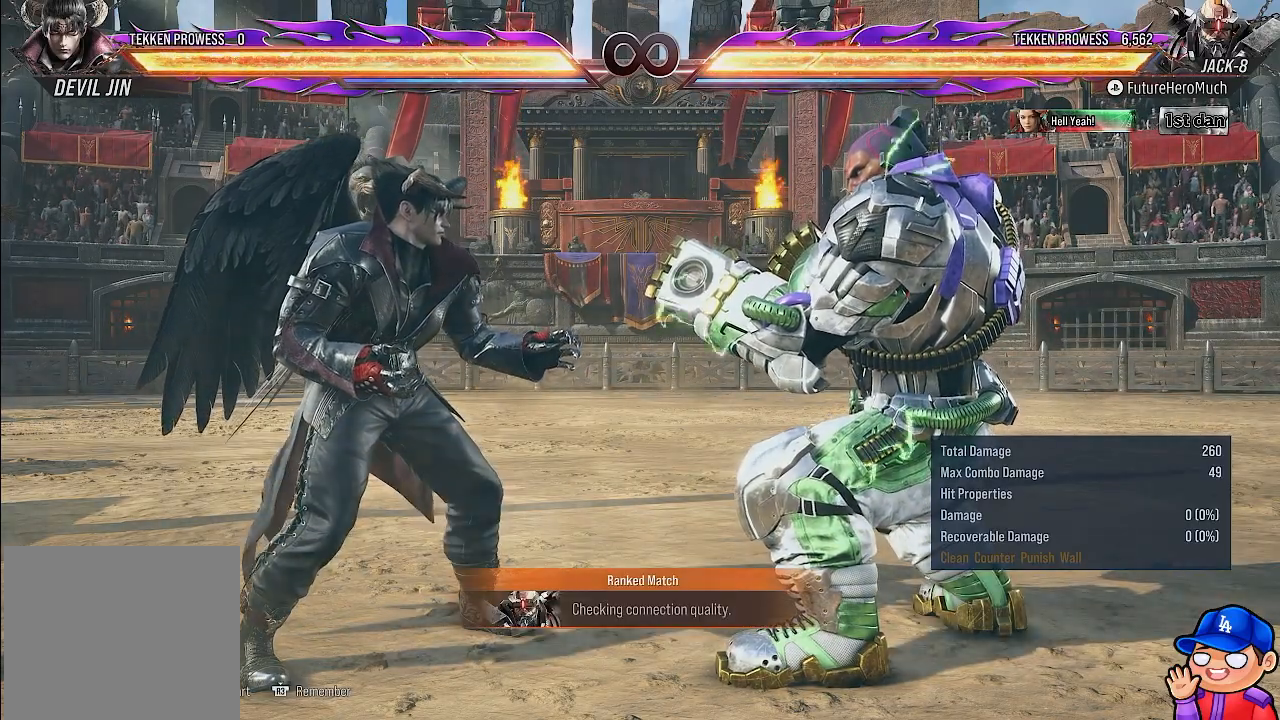
{"buttons": [], "left_stick": "center", "right_stick": "center", "events": []}
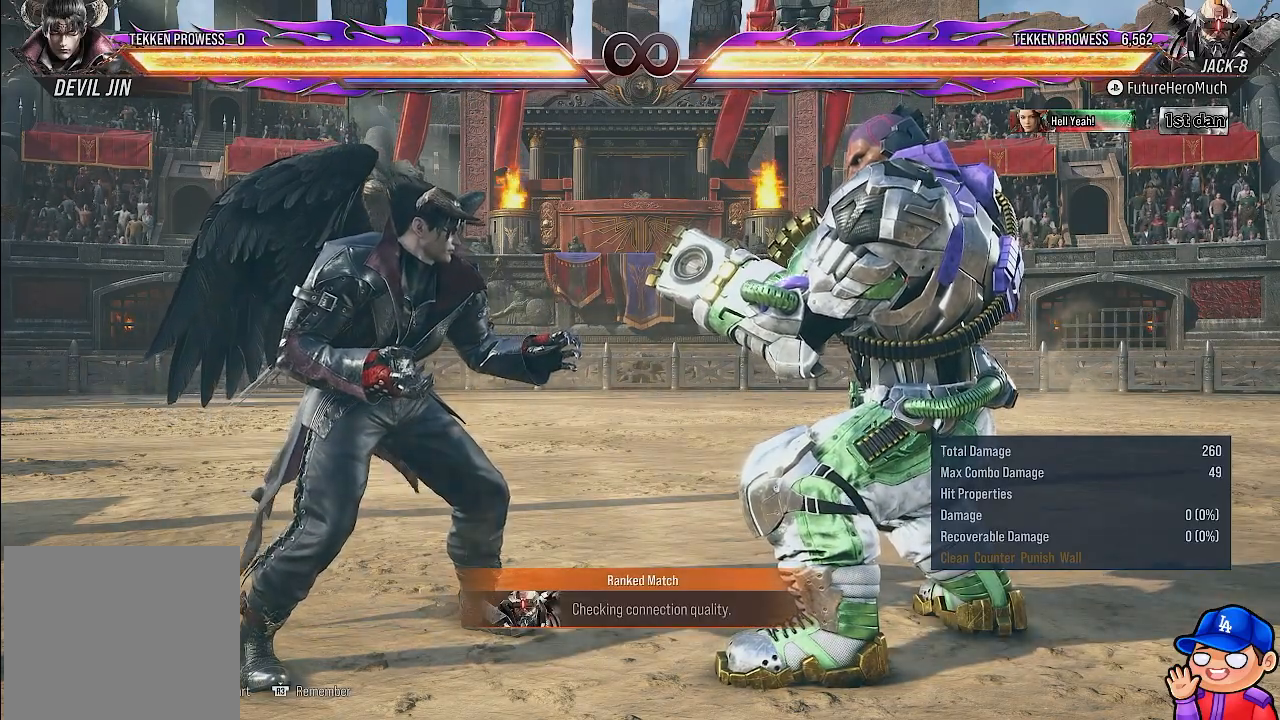
{"buttons": [], "left_stick": "center", "right_stick": "center", "events": []}
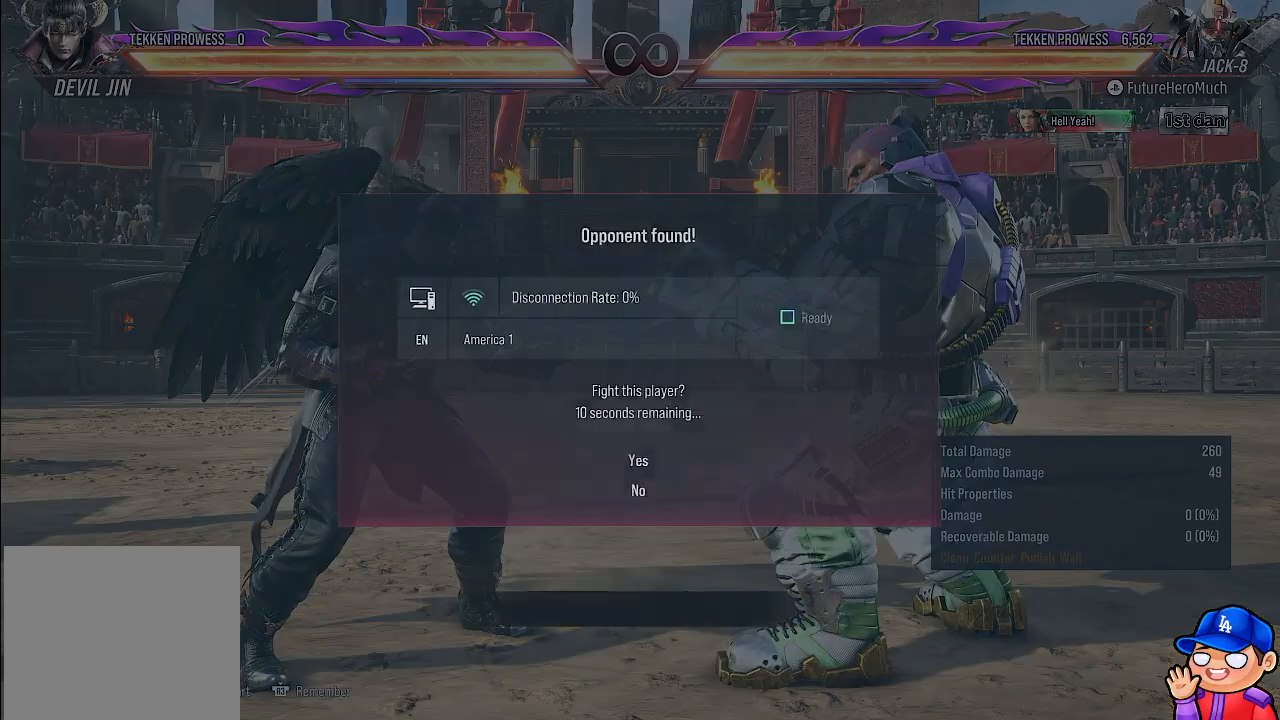
{"buttons": [], "left_stick": "center", "right_stick": "center", "events": []}
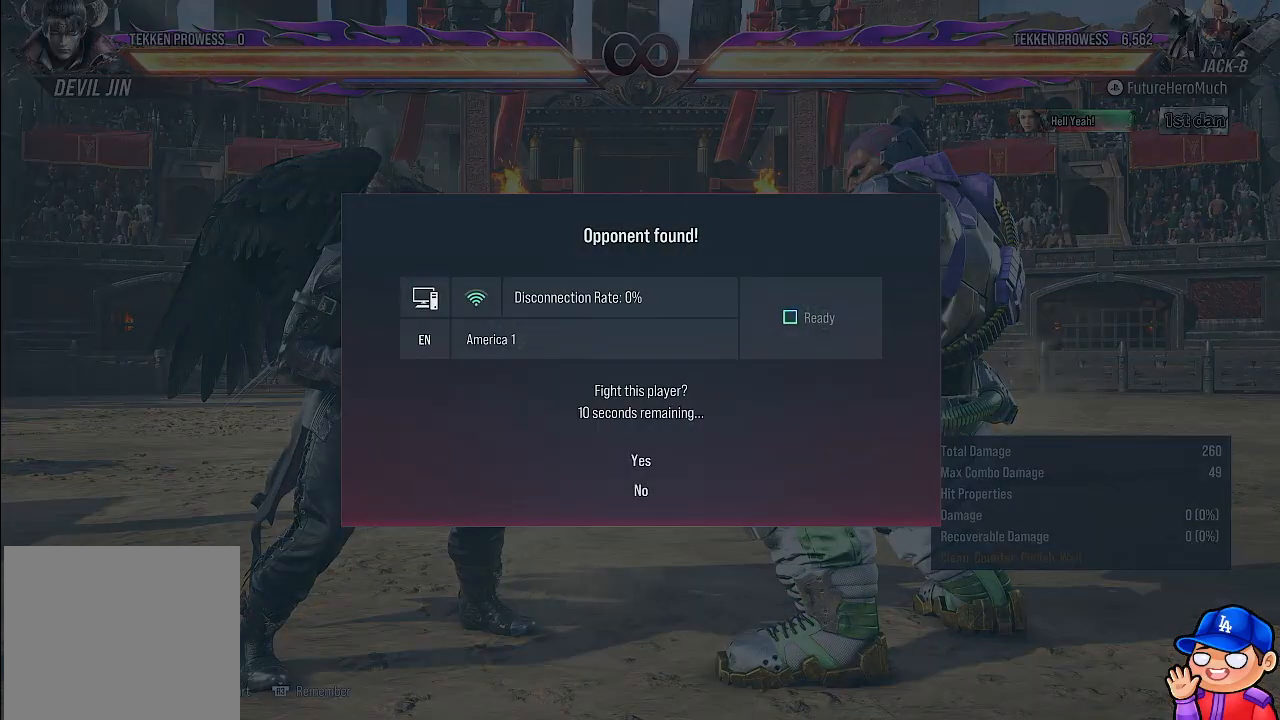
{"buttons": [], "left_stick": "center", "right_stick": "center", "events": []}
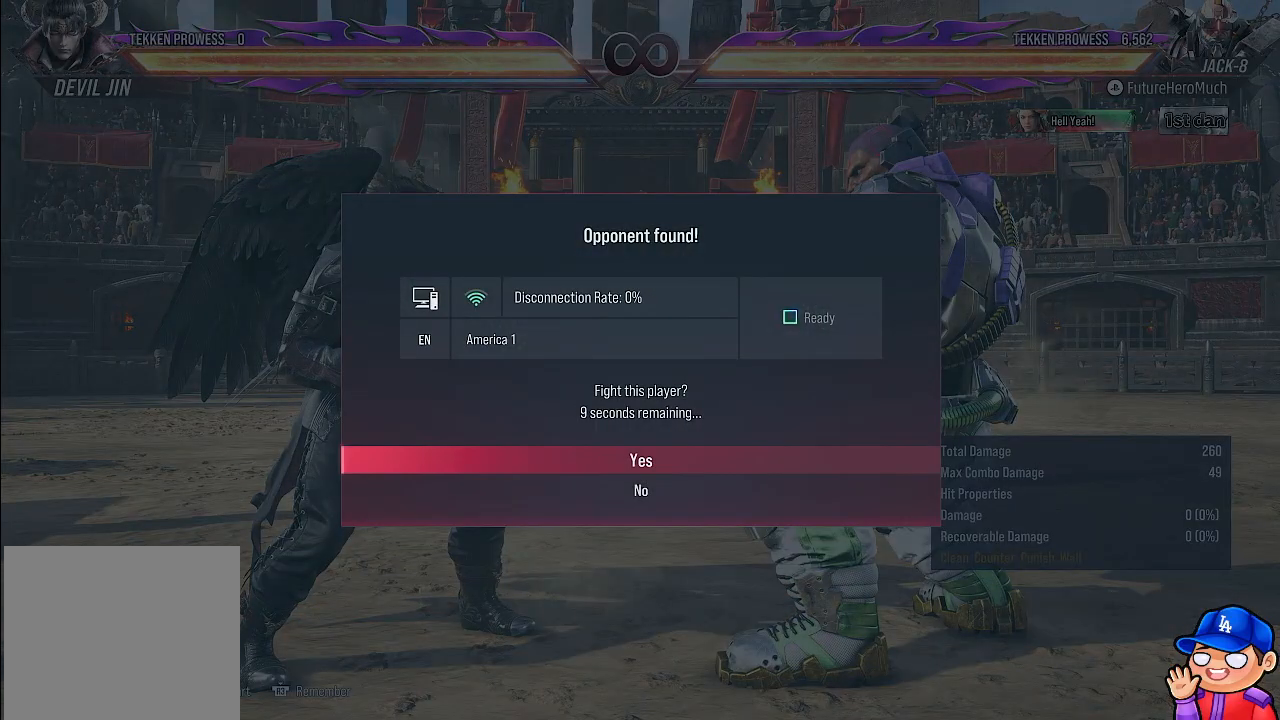
{"buttons": [], "left_stick": "center", "right_stick": "center", "events": [[200, "DPAD_DOWN", "down"], [300, "DPAD_DOWN", "up"]]}
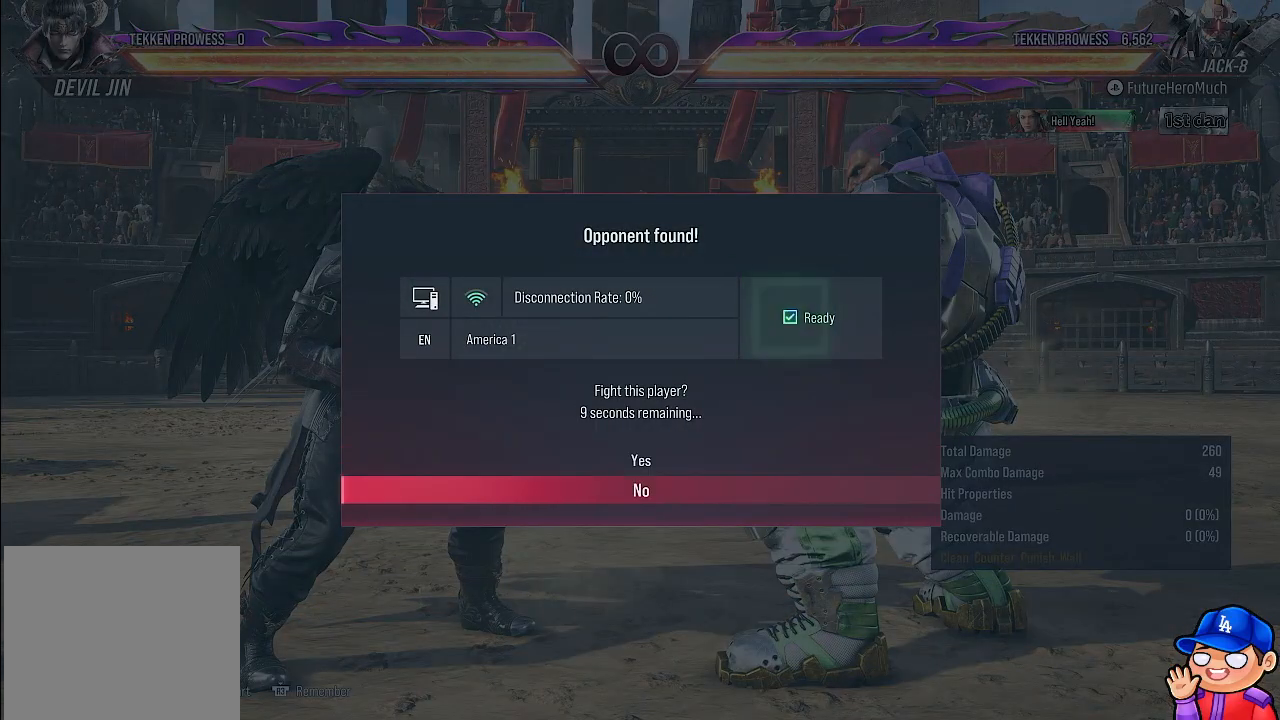
{"buttons": [], "left_stick": "center", "right_stick": "center", "events": [[17, "CROSS", "down"], [133, "CROSS", "up"]]}
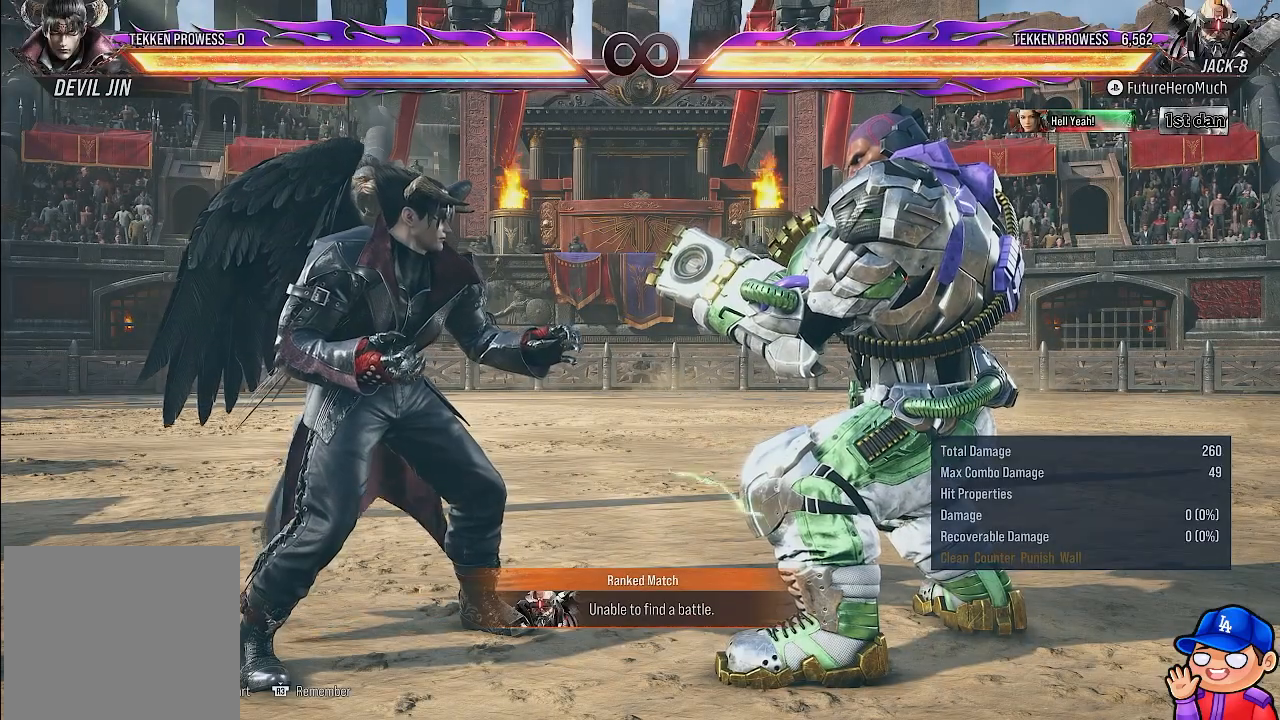
{"buttons": [], "left_stick": "center", "right_stick": "center", "events": [[67, "DPAD_DOWN", "down"], [67, "DPAD_LEFT", "down"], [100, "TRIANGLE", "down"], [217, "TRIANGLE", "up"], [233, "DPAD_LEFT", "up"], [267, "DPAD_DOWN", "up"]]}
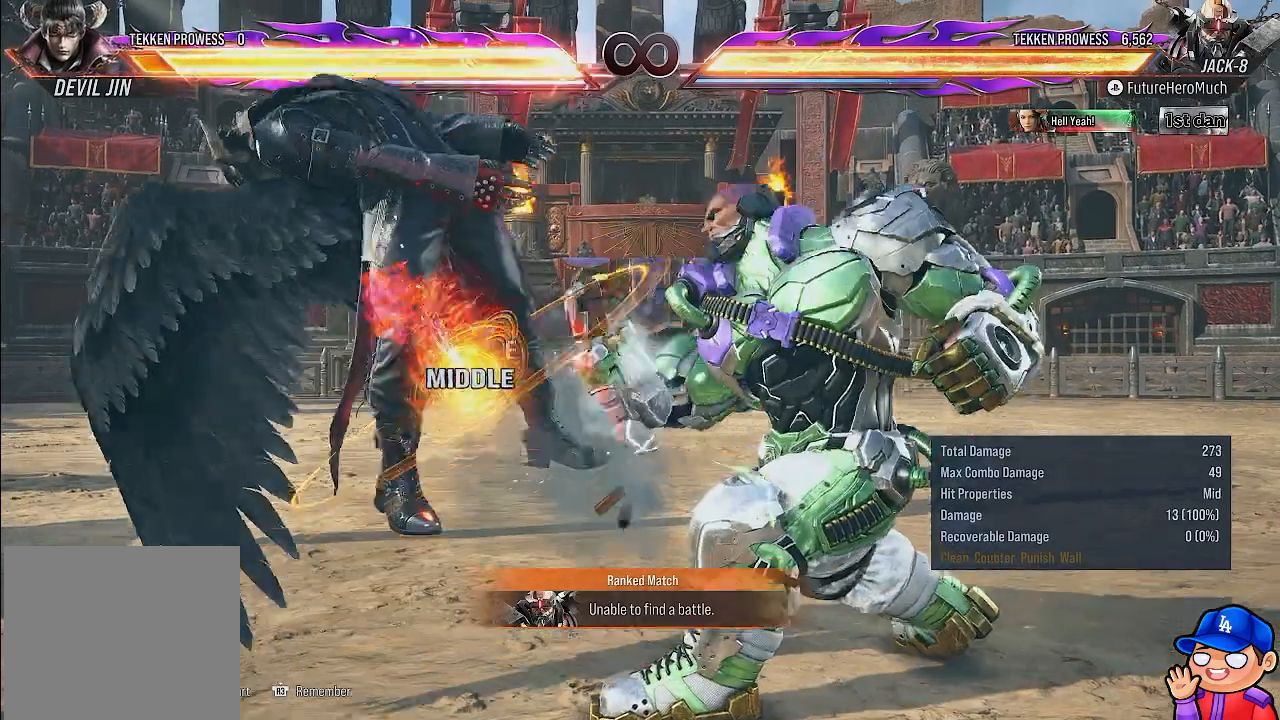
{"buttons": [], "left_stick": "center", "right_stick": "center", "events": [[317, "CIRCLE", "down"], [450, "CIRCLE", "up"]]}
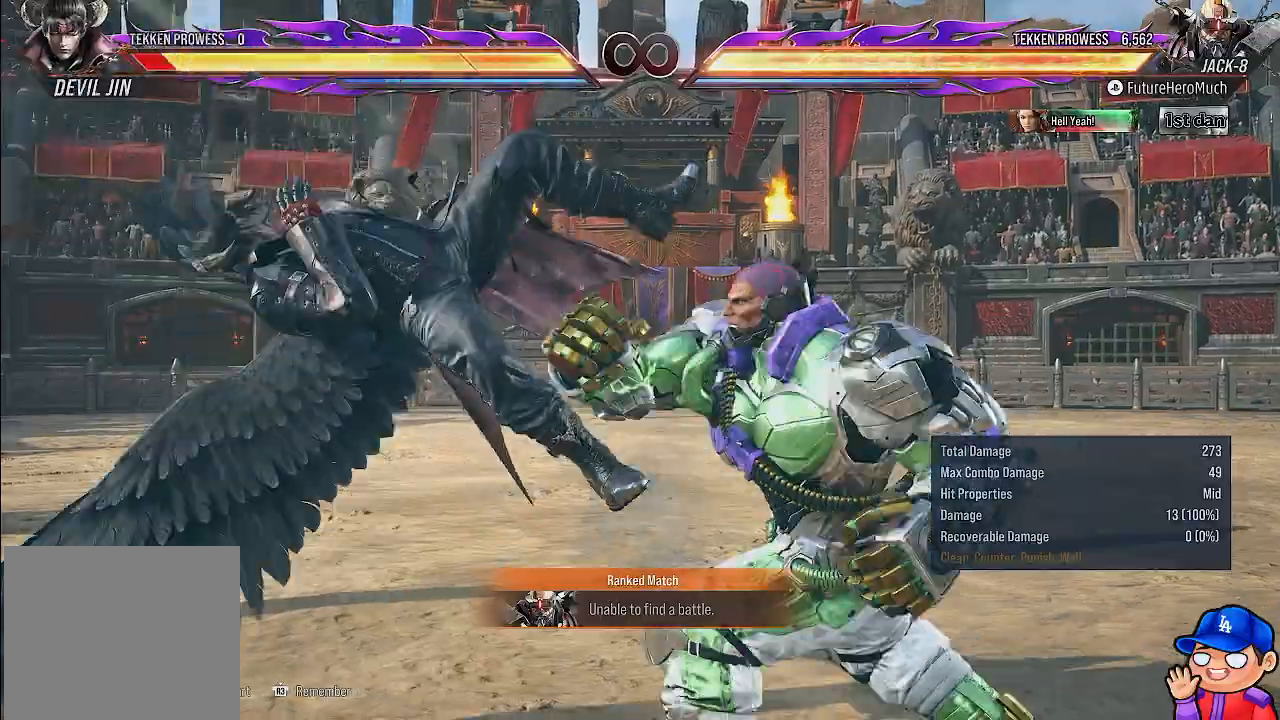
{"buttons": ["SQUARE", "DPAD_DOWN", "DPAD_LEFT"], "left_stick": "center", "right_stick": "center", "events": [[367, "DPAD_DOWN", "down"], [367, "DPAD_LEFT", "down"], [417, "SQUARE", "down"]]}
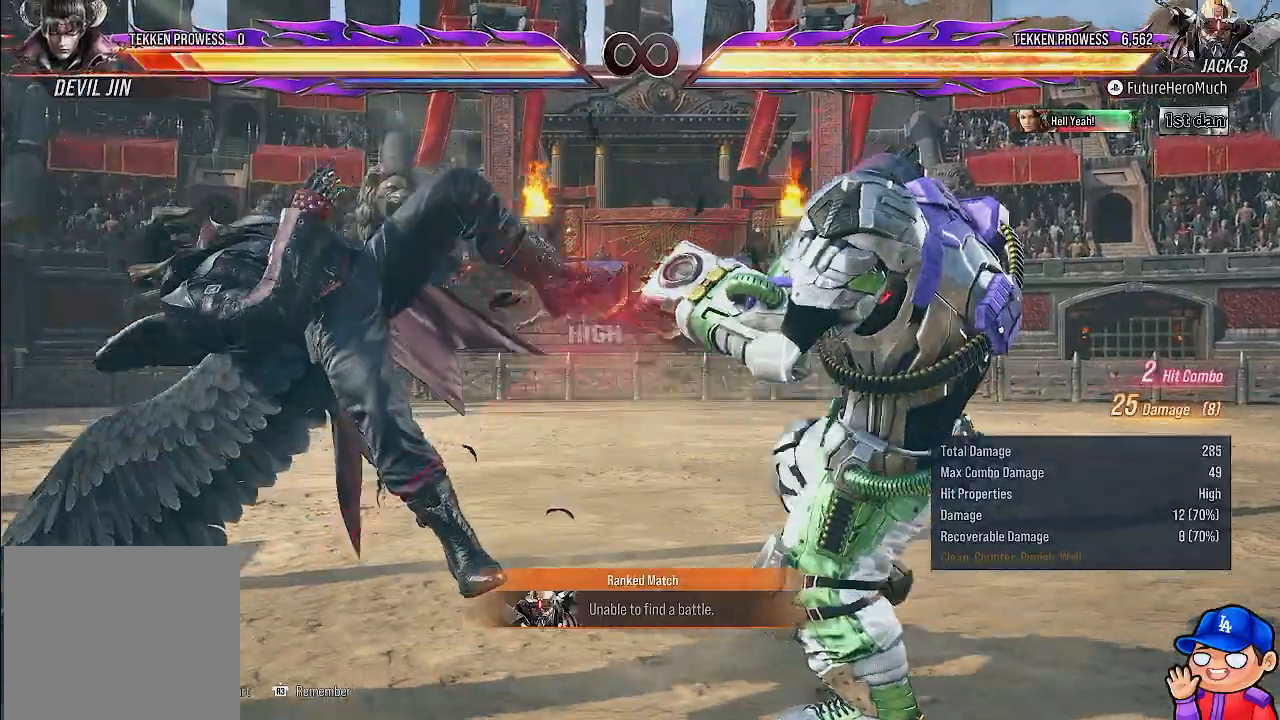
{"buttons": ["SQUARE"], "left_stick": "center", "right_stick": "center", "events": [[33, "SQUARE", "up"], [117, "SQUARE", "down"], [217, "SQUARE", "up"], [300, "SQUARE", "down"], [400, "SQUARE", "up"], [467, "SQUARE", "down"], [483, "DPAD_DOWN", "up"], [483, "DPAD_LEFT", "up"]]}